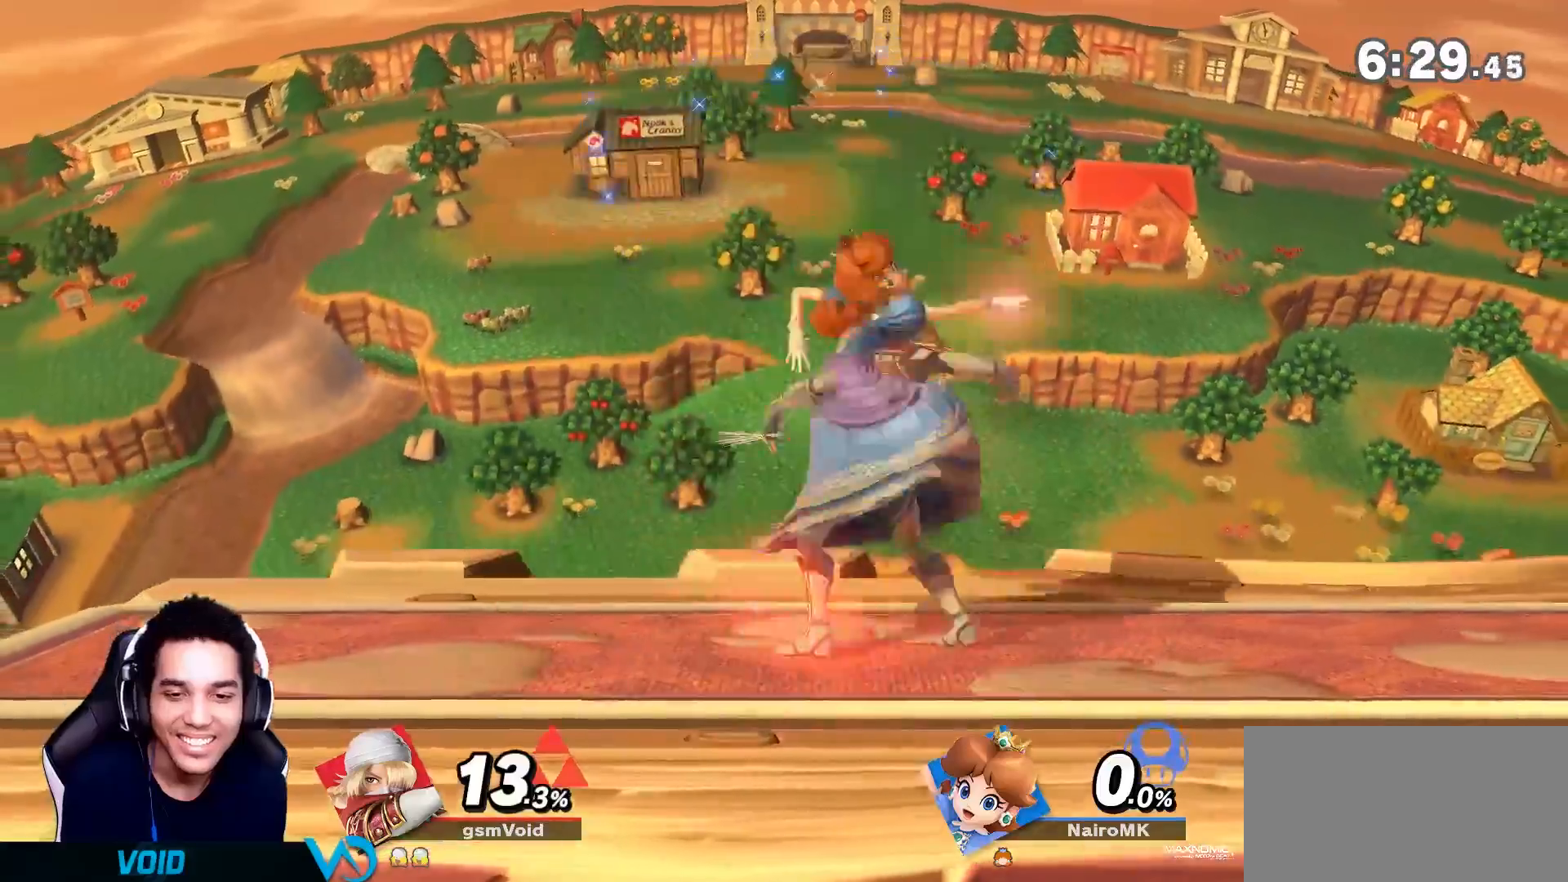
Gameplay with a controller (Nintendo layout); each line is a JSON object with the inputs held at the frame after it. "events" lists button and stick changes between this image and that frame as [ms after this image, input, new state], when the widget could be followed in between. Not read: L3 R3.
{"buttons": [], "left_stick": "center", "right_stick": "center"}
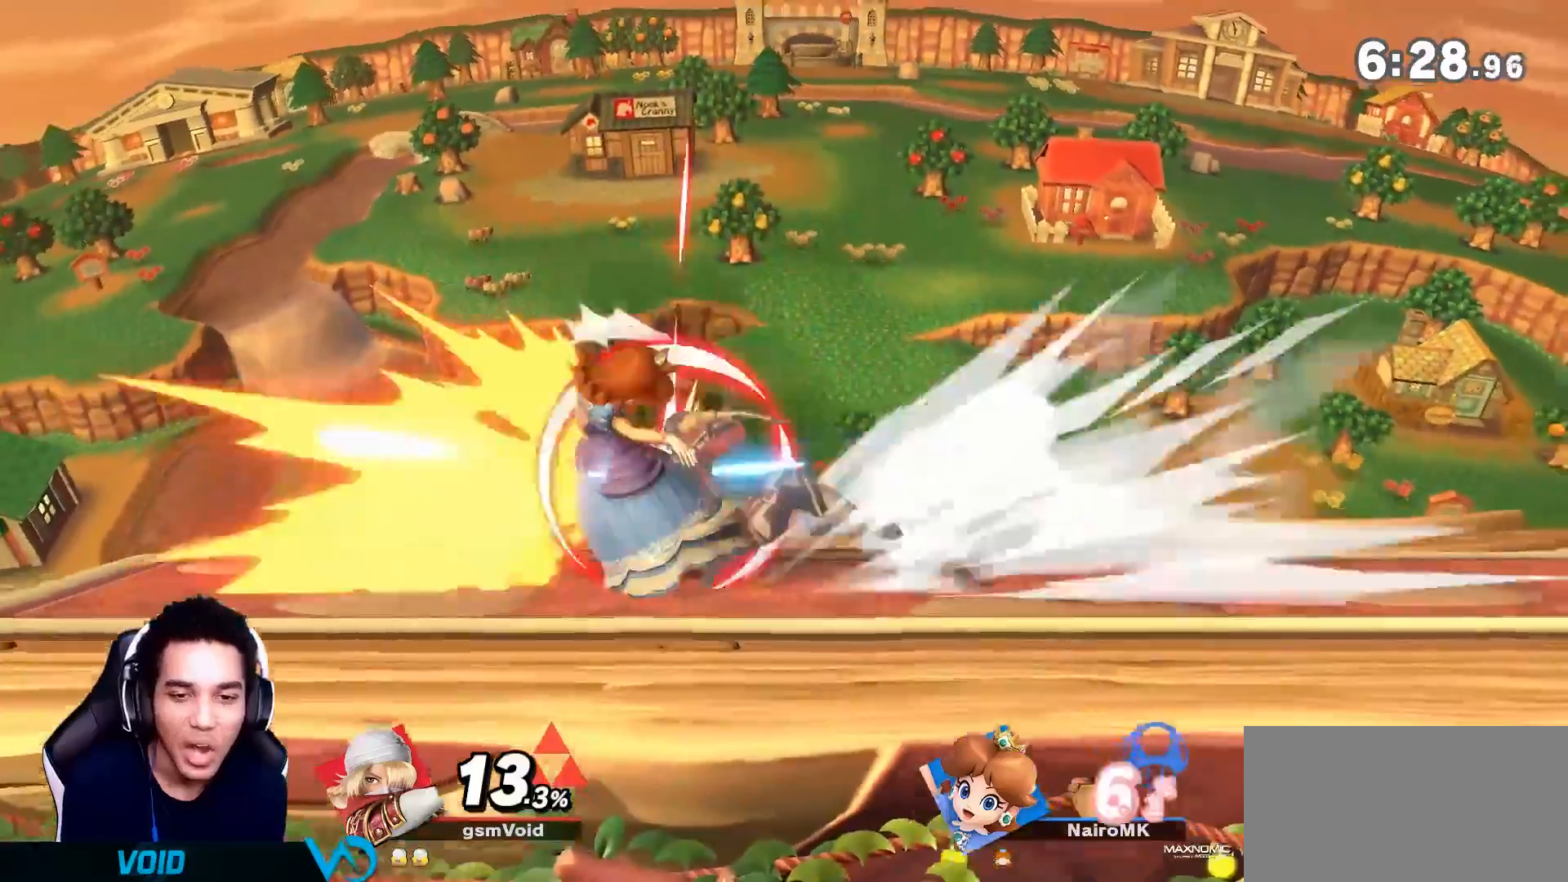
{"buttons": ["A"], "left_stick": "left", "right_stick": "center", "events": [[50, "left_stick", "down"], [117, "B", "down"], [233, "B", "up"], [300, "left_stick", "down-left"], [400, "A", "down"], [400, "left_stick", "left"]]}
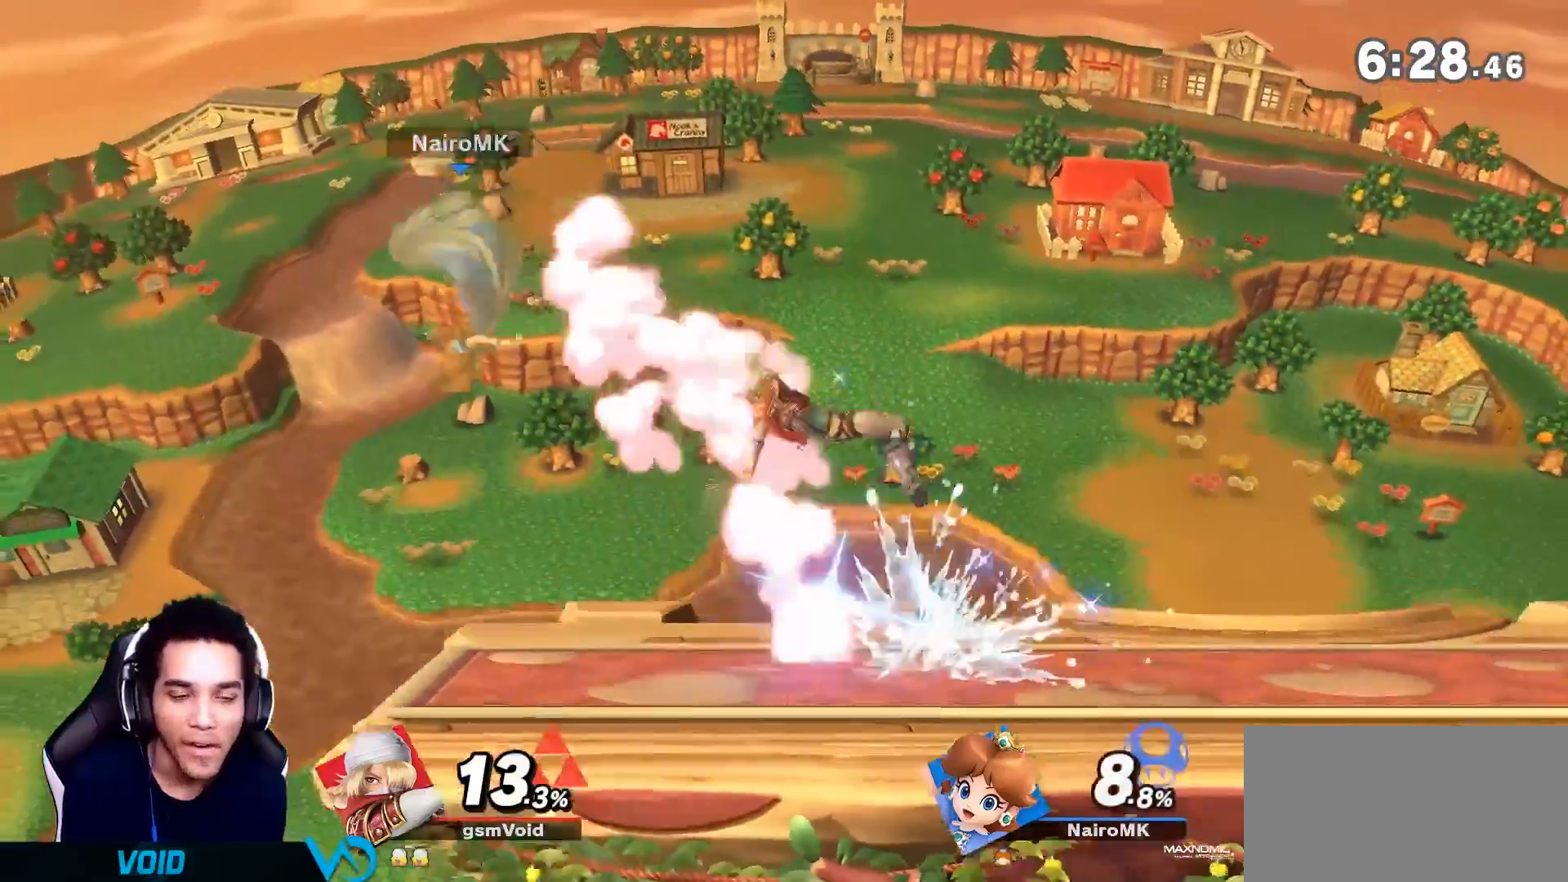
{"buttons": ["A", "Z"], "left_stick": "left", "right_stick": "center"}
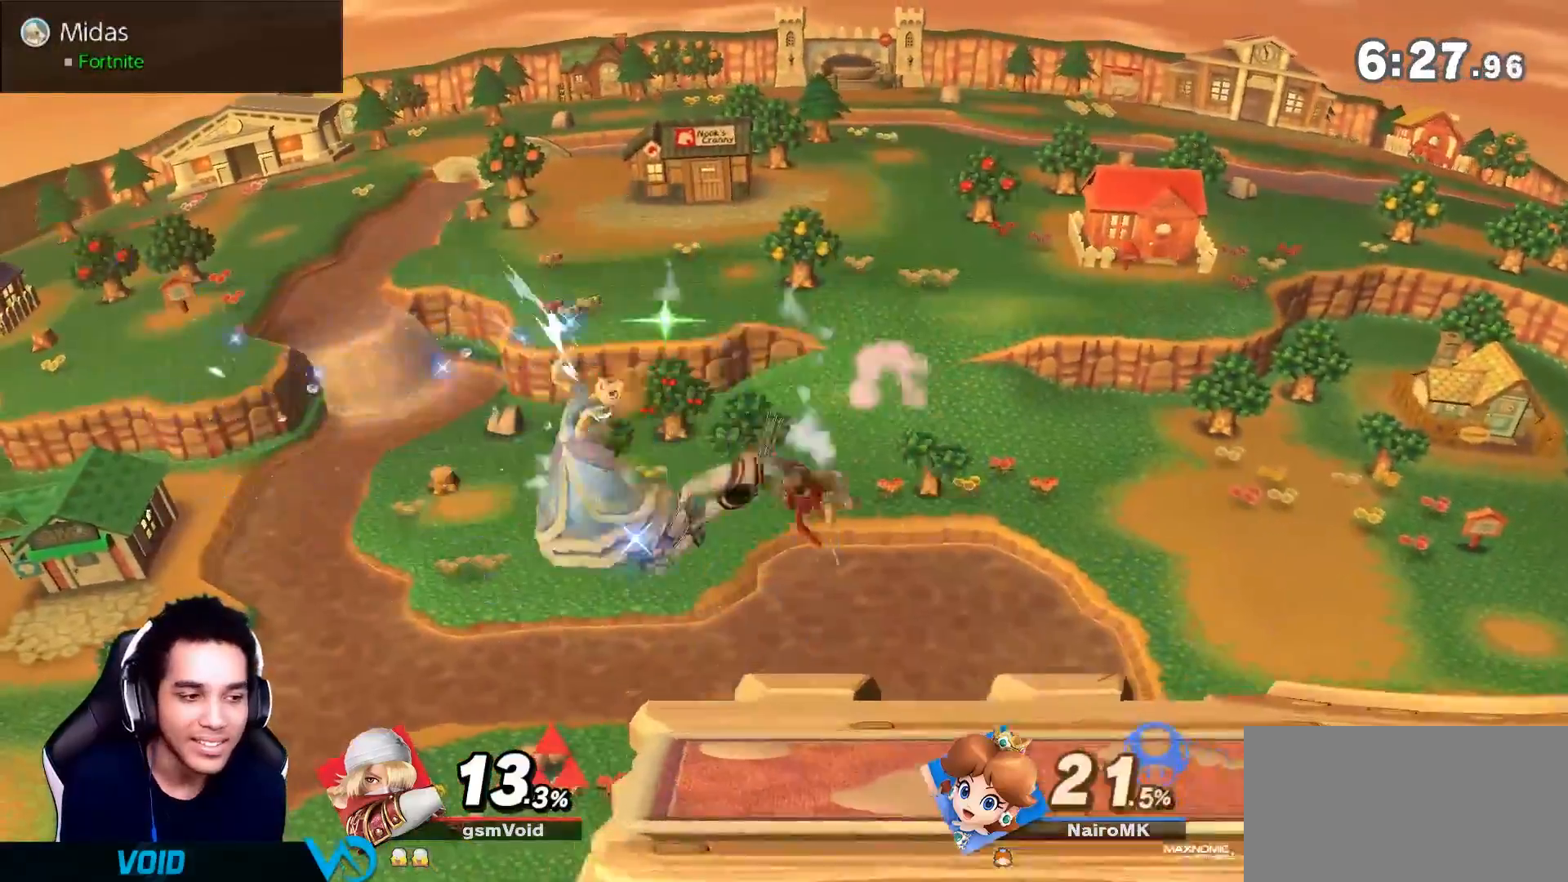
{"buttons": [], "left_stick": "left", "right_stick": "center", "events": [[17, "A", "up"], [67, "Z", "up"], [83, "A", "down"], [150, "A", "up"], [217, "A", "down"], [300, "A", "up"], [367, "Z", "down"], [467, "Z", "up"]]}
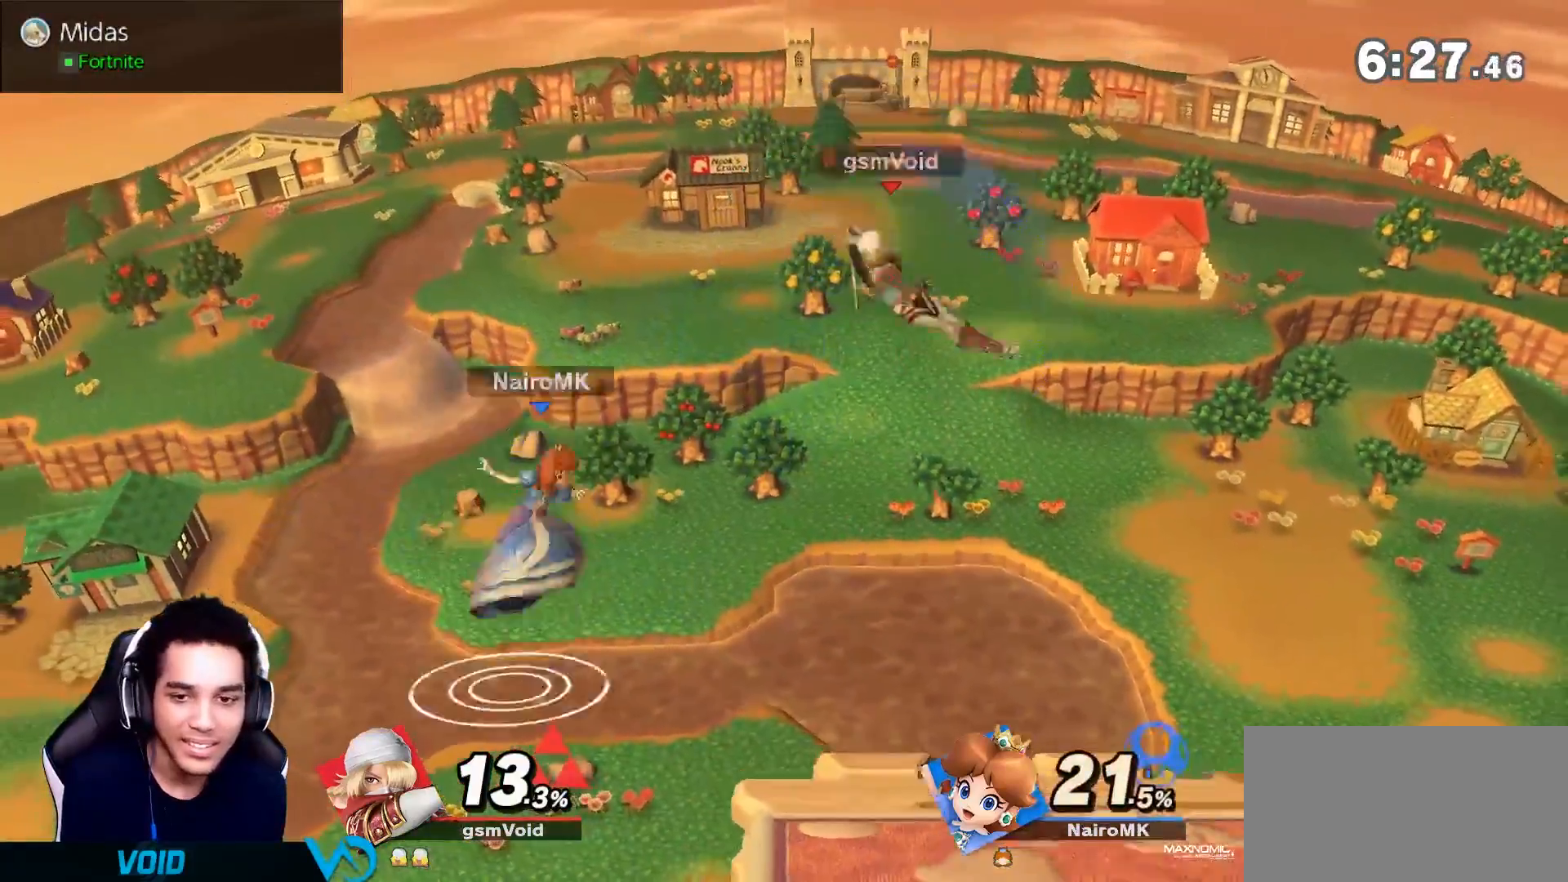
{"buttons": [], "left_stick": "right", "right_stick": "center", "events": [[83, "B", "down"], [83, "left_stick", "center"], [183, "B", "up"], [283, "left_stick", "right"]]}
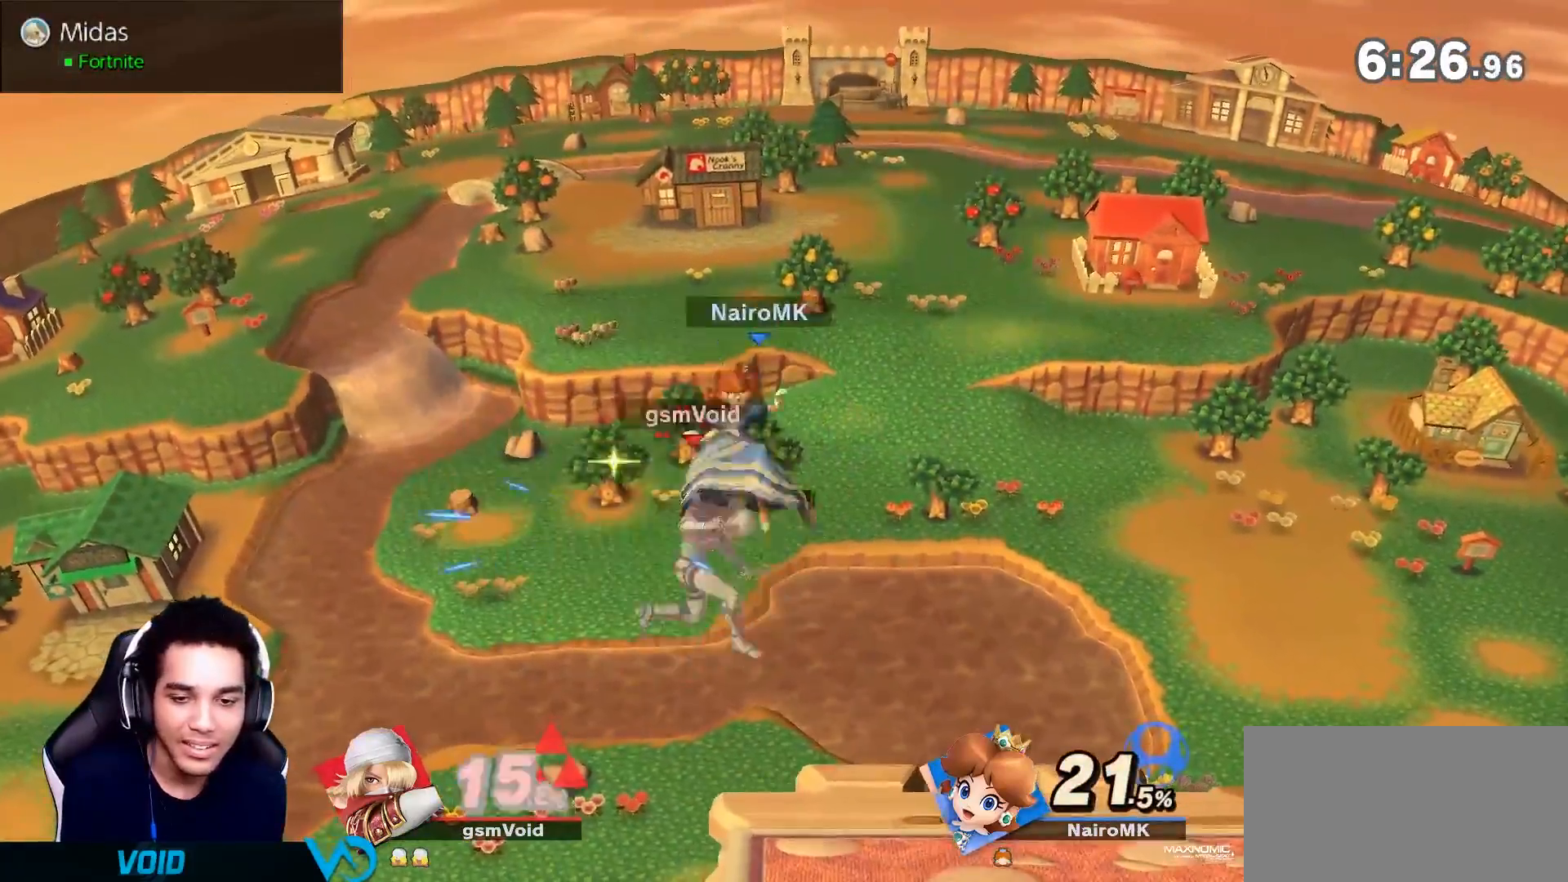
{"buttons": [], "left_stick": "center", "right_stick": "center", "events": [[83, "left_stick", "center"], [300, "Y", "down"], [433, "Y", "up"]]}
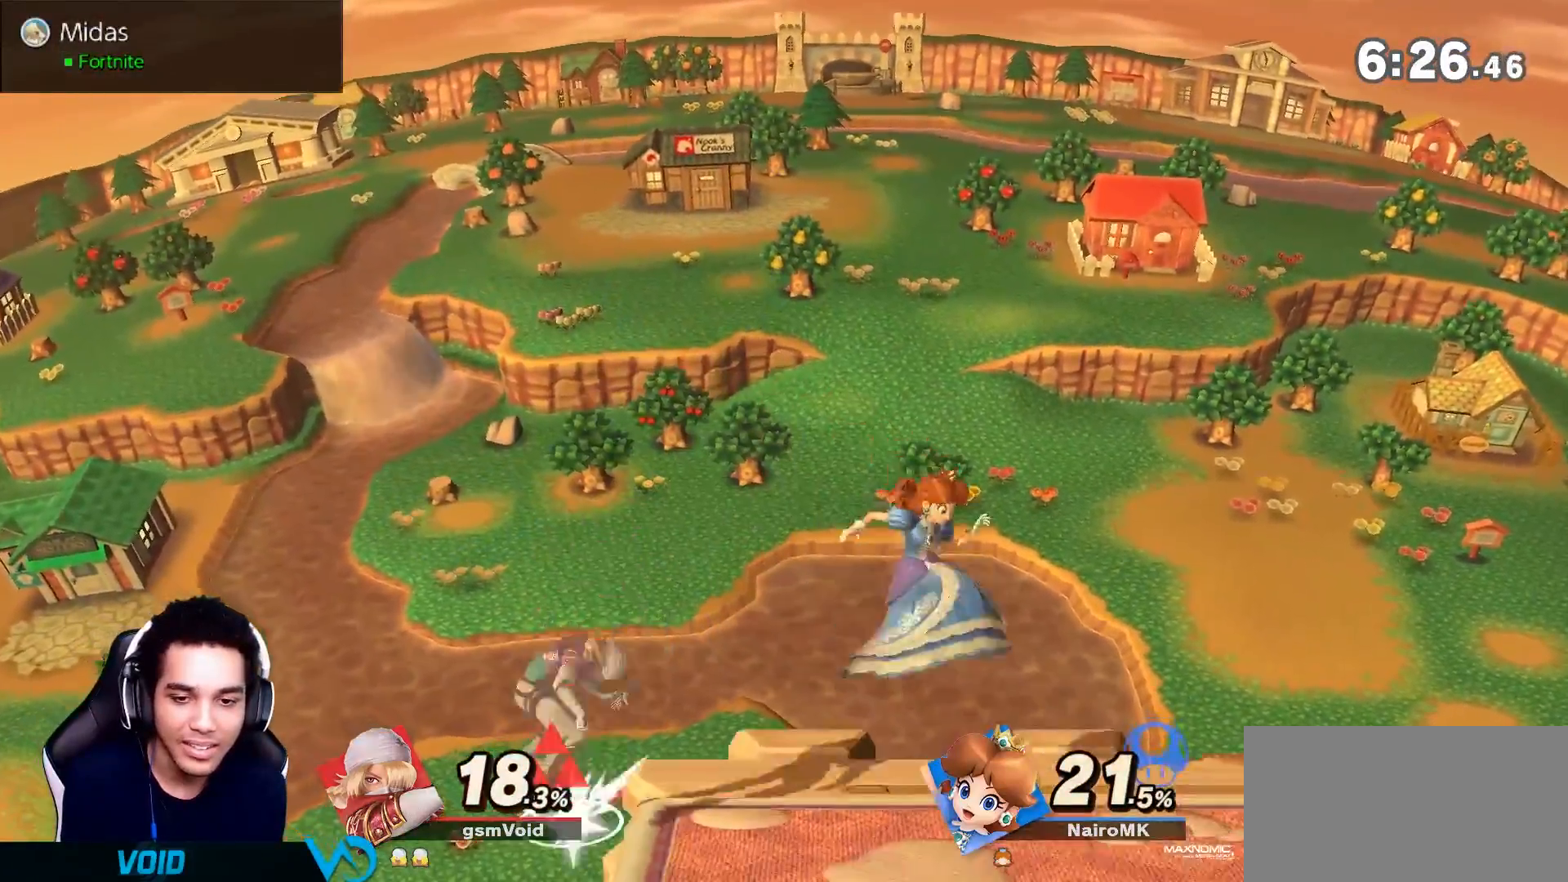
{"buttons": ["Z"], "left_stick": "right", "right_stick": "center", "events": [[17, "left_stick", "up-right"], [83, "Z", "down"], [217, "left_stick", "down"], [317, "Z", "up"], [333, "right_stick", "left"], [400, "Z", "down"], [467, "right_stick", "center"], [483, "left_stick", "right"]]}
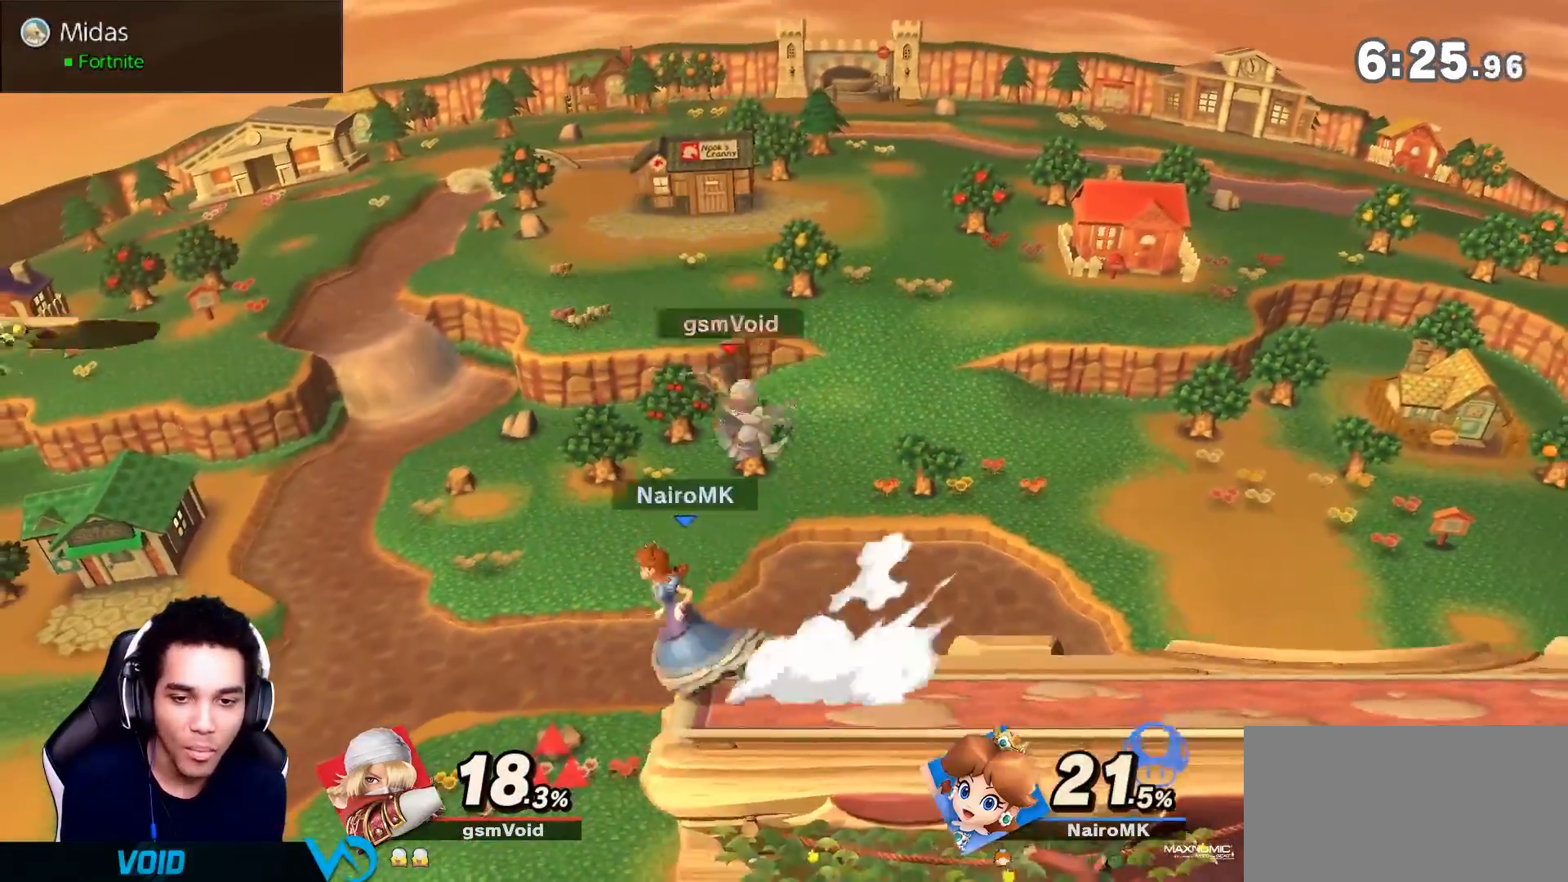
{"buttons": [], "left_stick": "center", "right_stick": "center", "events": [[117, "left_stick", "center"], [133, "Z", "up"], [233, "left_stick", "left"], [433, "B", "down"], [433, "left_stick", "center"], [483, "B", "up"]]}
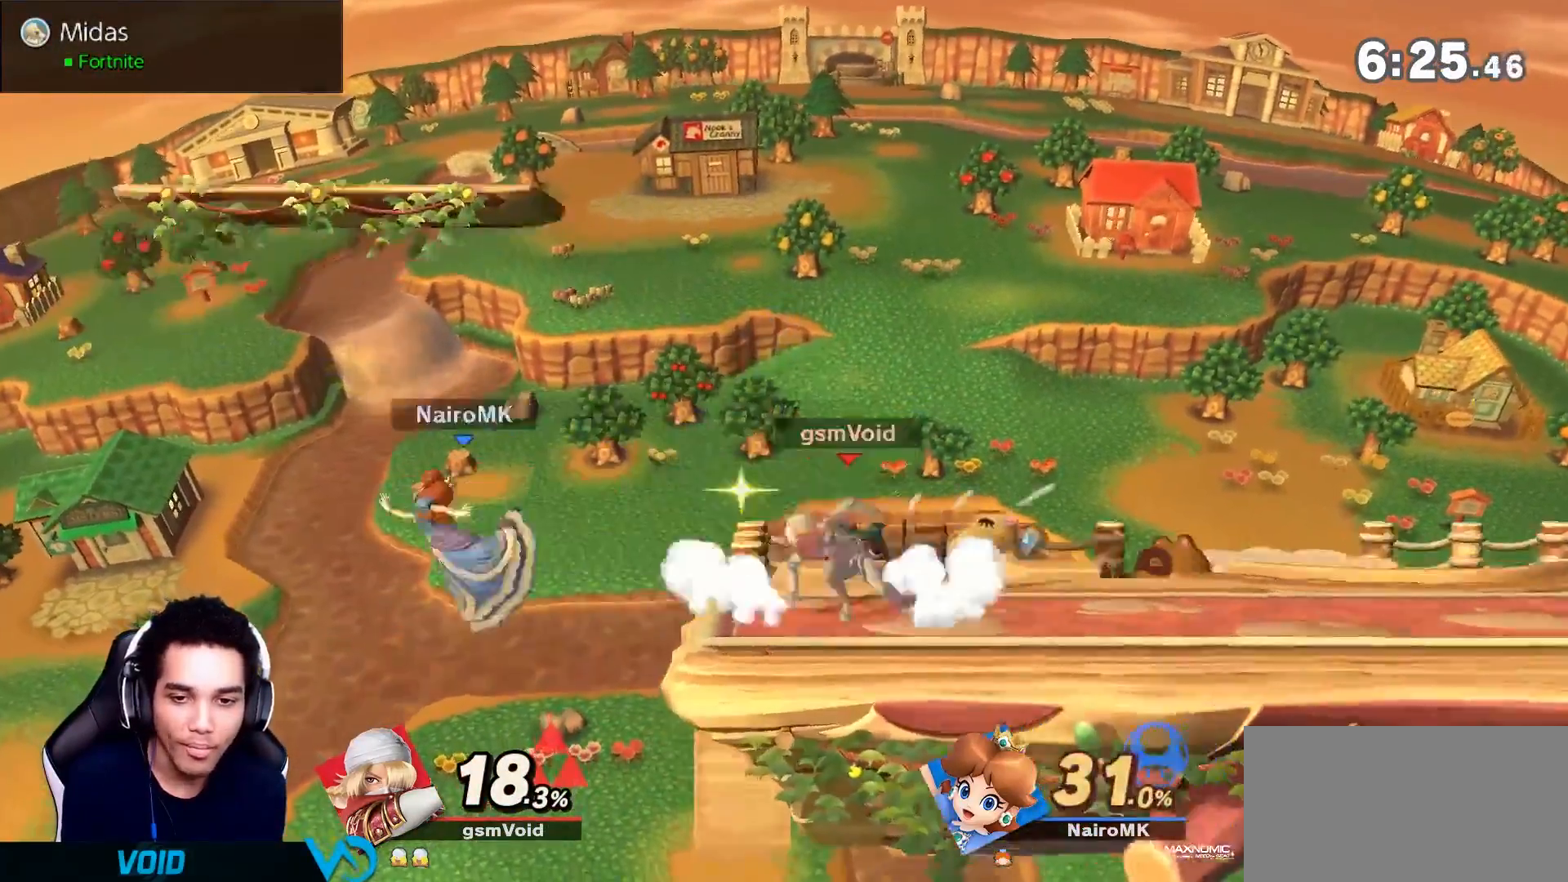
{"buttons": [], "left_stick": "center", "right_stick": "center", "events": []}
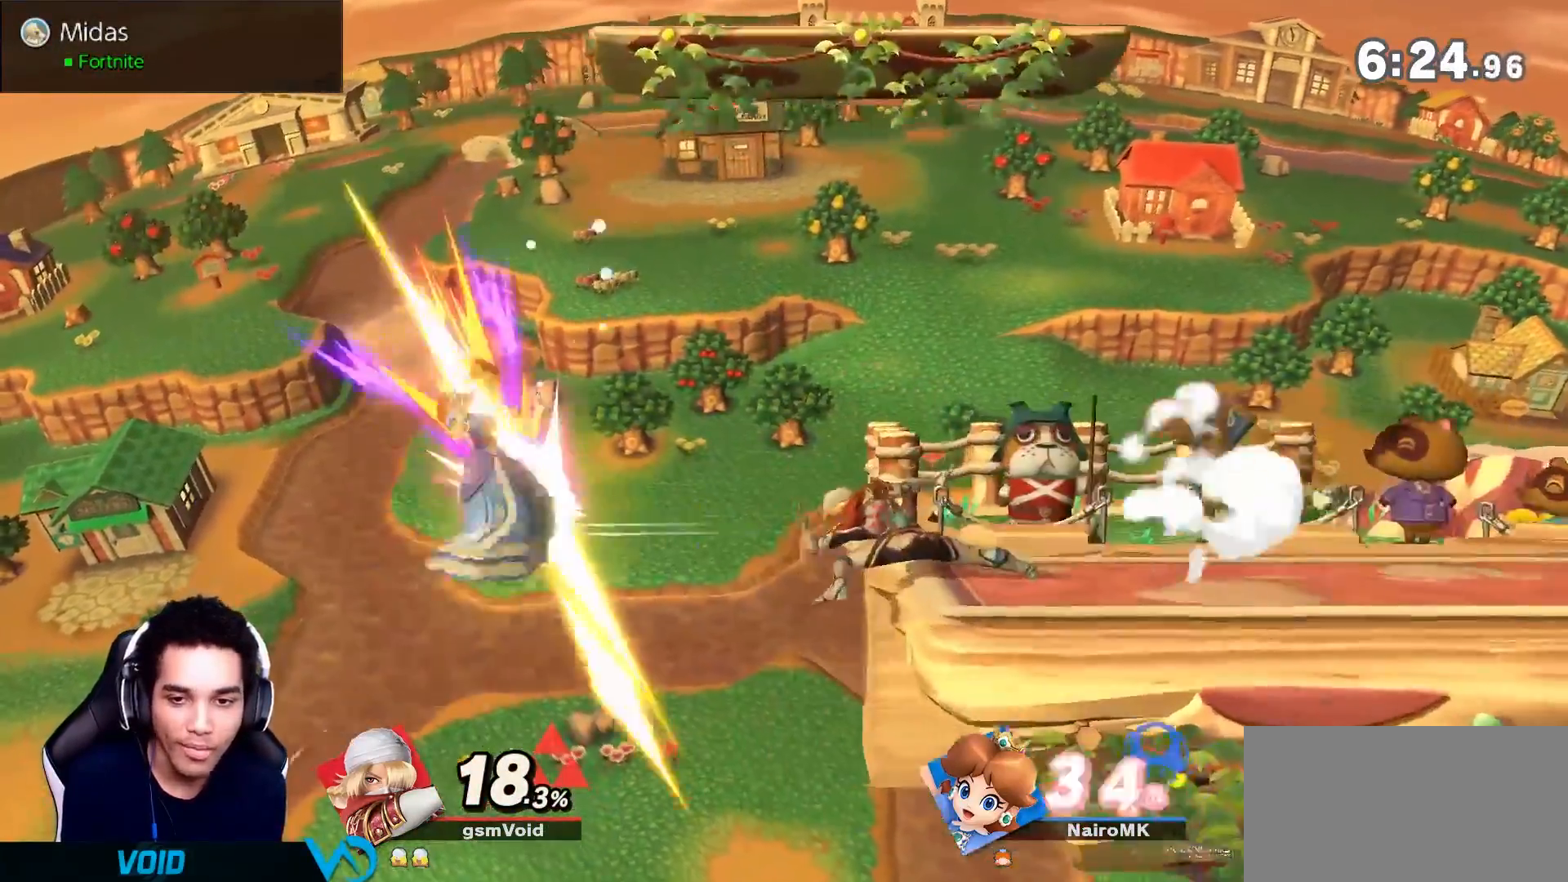
{"buttons": [], "left_stick": "up-right", "right_stick": "center", "events": [[467, "left_stick", "up-right"]]}
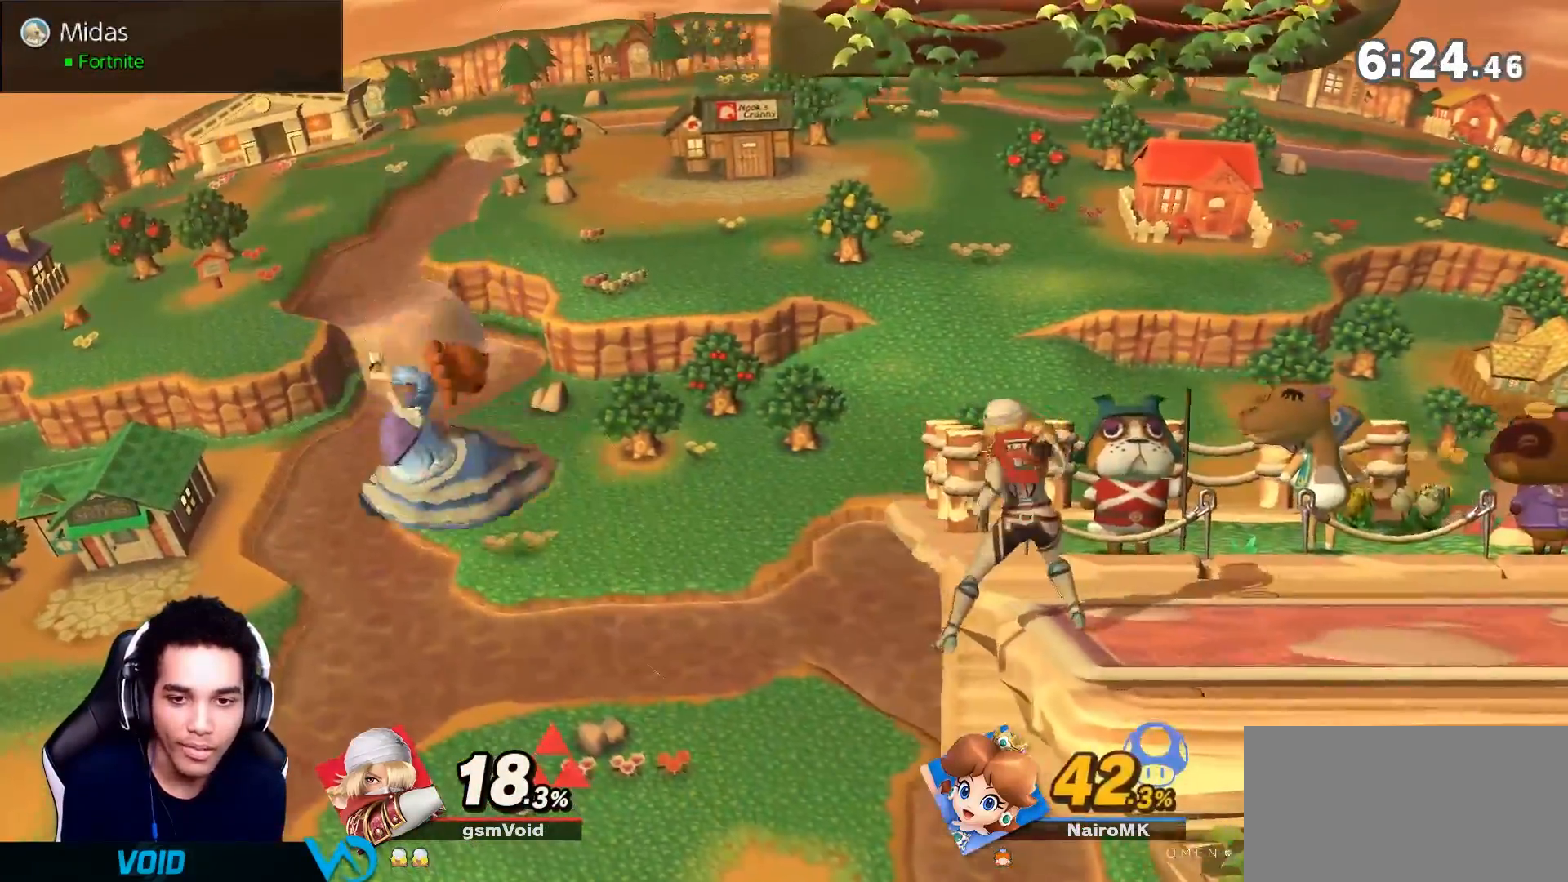
{"buttons": [], "left_stick": "center", "right_stick": "center", "events": [[50, "L1", "down"], [50, "Y", "down"], [50, "left_stick", "center"], [83, "Y", "up"], [83, "right_stick", "down"], [100, "L1", "up"], [117, "Z", "down"], [150, "right_stick", "center"], [167, "Z", "up"], [183, "left_stick", "down-left"], [233, "Z", "down"], [267, "left_stick", "center"], [333, "left_stick", "down"], [400, "left_stick", "center"], [483, "Z", "up"]]}
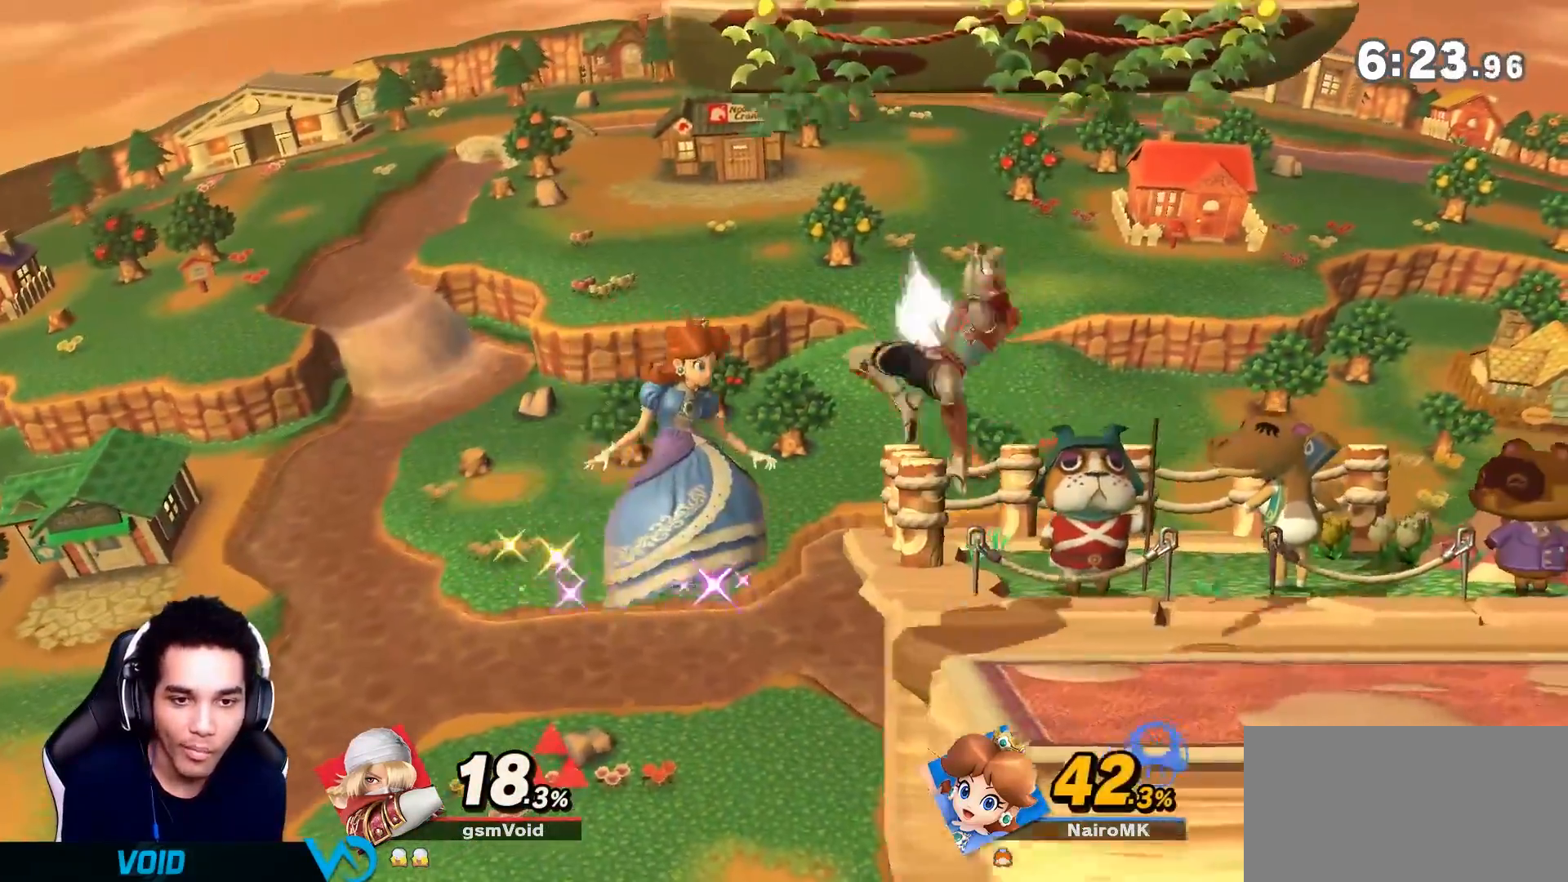
{"buttons": ["L1", "Z"], "left_stick": "center", "right_stick": "center"}
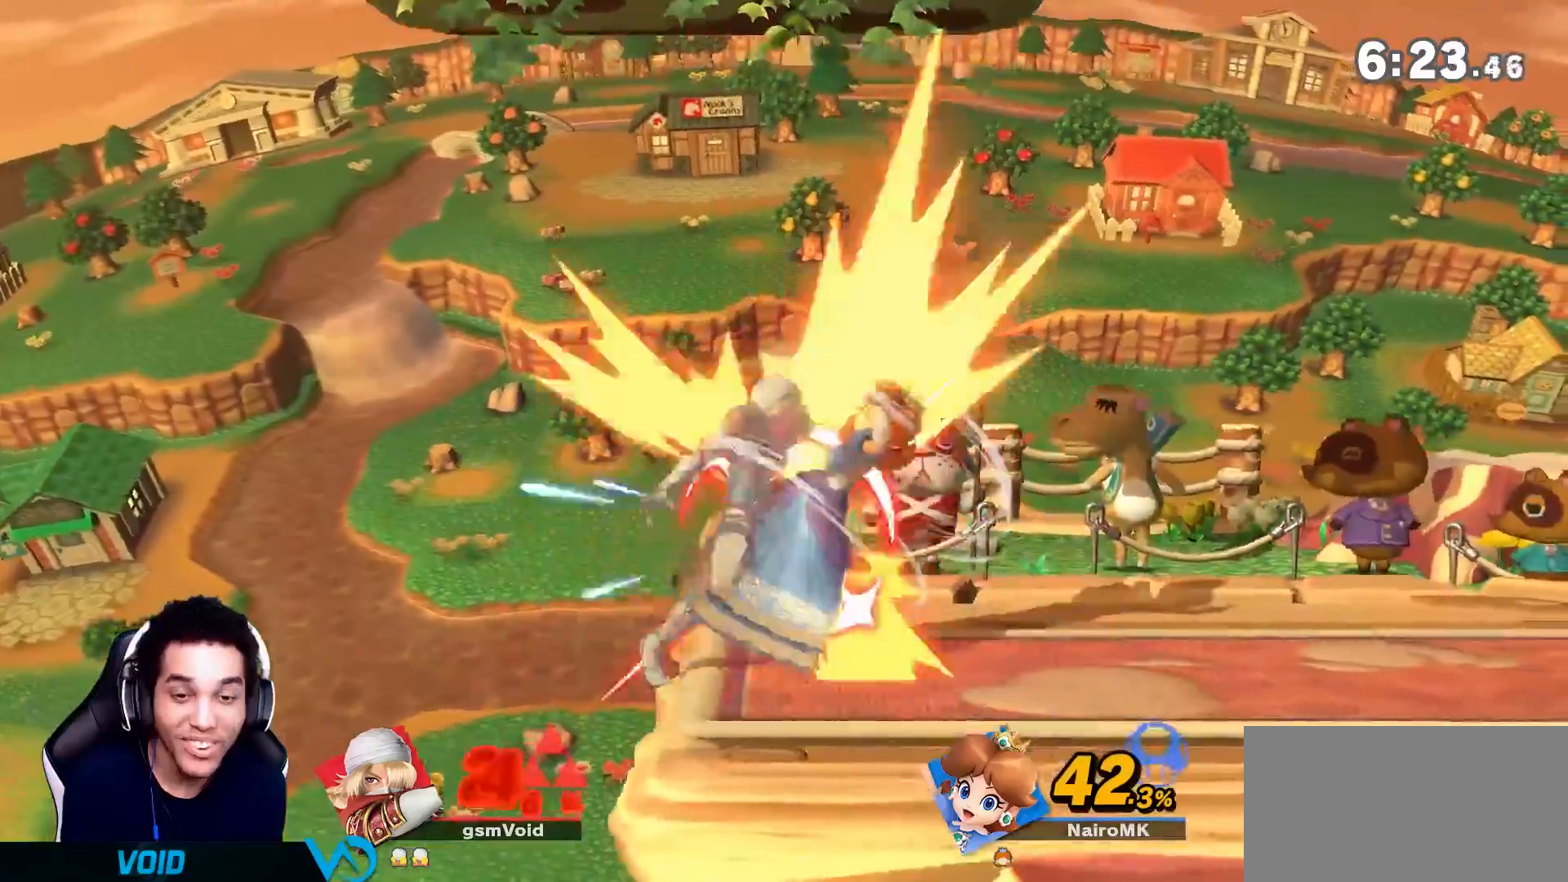
{"buttons": ["Z"], "left_stick": "center", "right_stick": "center", "events": [[117, "Y", "down"], [117, "left_stick", "right"], [150, "L1", "up"], [150, "Y", "up"], [467, "left_stick", "center"]]}
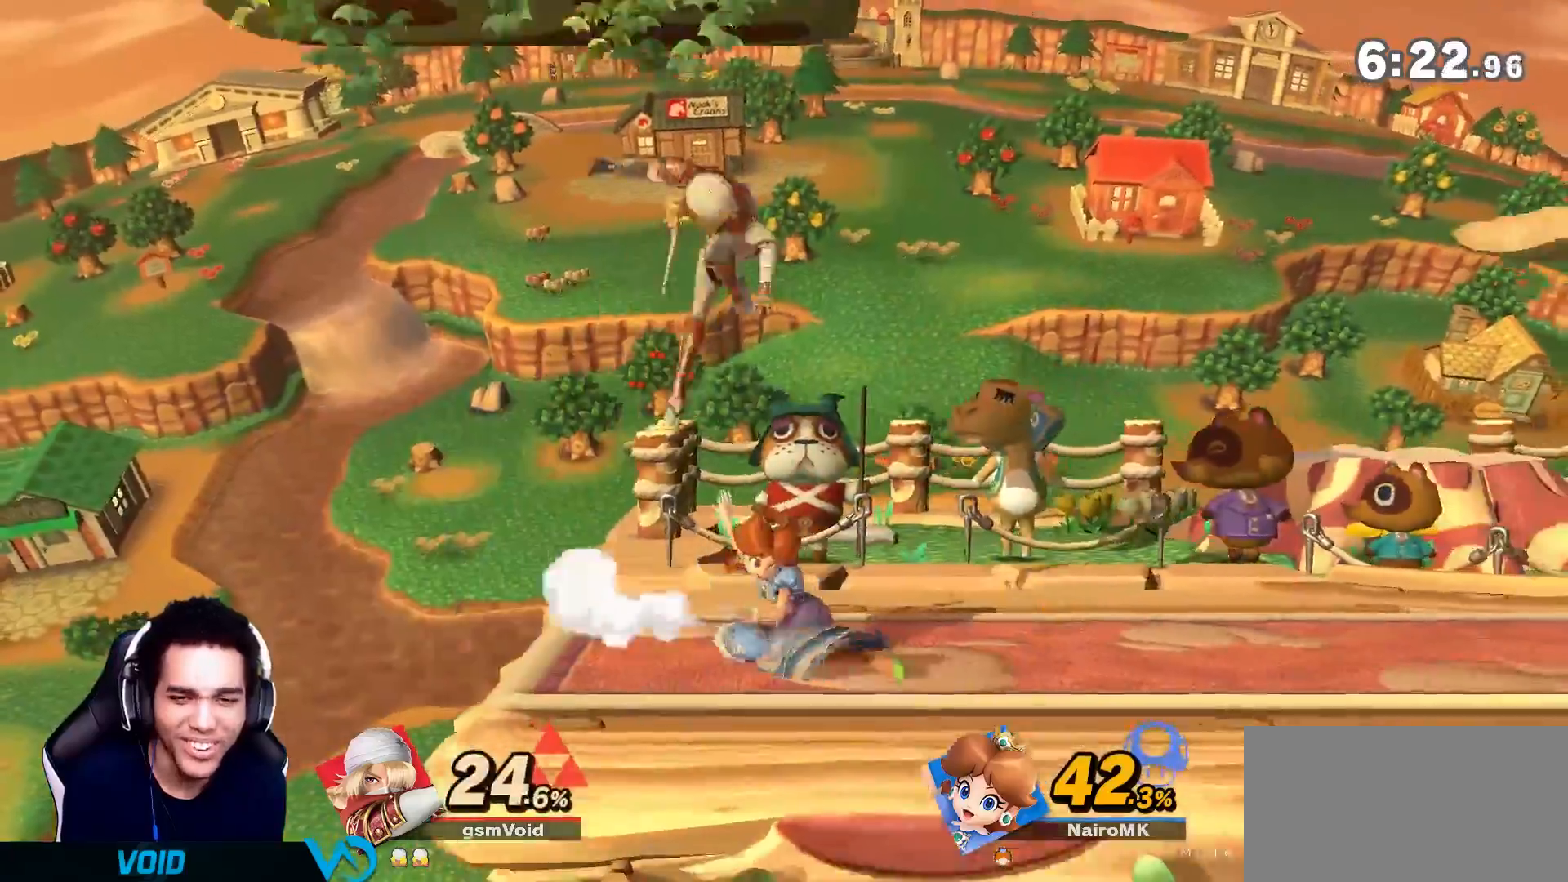
{"buttons": [], "left_stick": "left", "right_stick": "center", "events": [[50, "right_stick", "left"], [67, "left_stick", "down"], [83, "Z", "up"], [183, "right_stick", "center"], [233, "left_stick", "center"], [400, "Z", "down"], [400, "left_stick", "left"], [467, "Z", "up"]]}
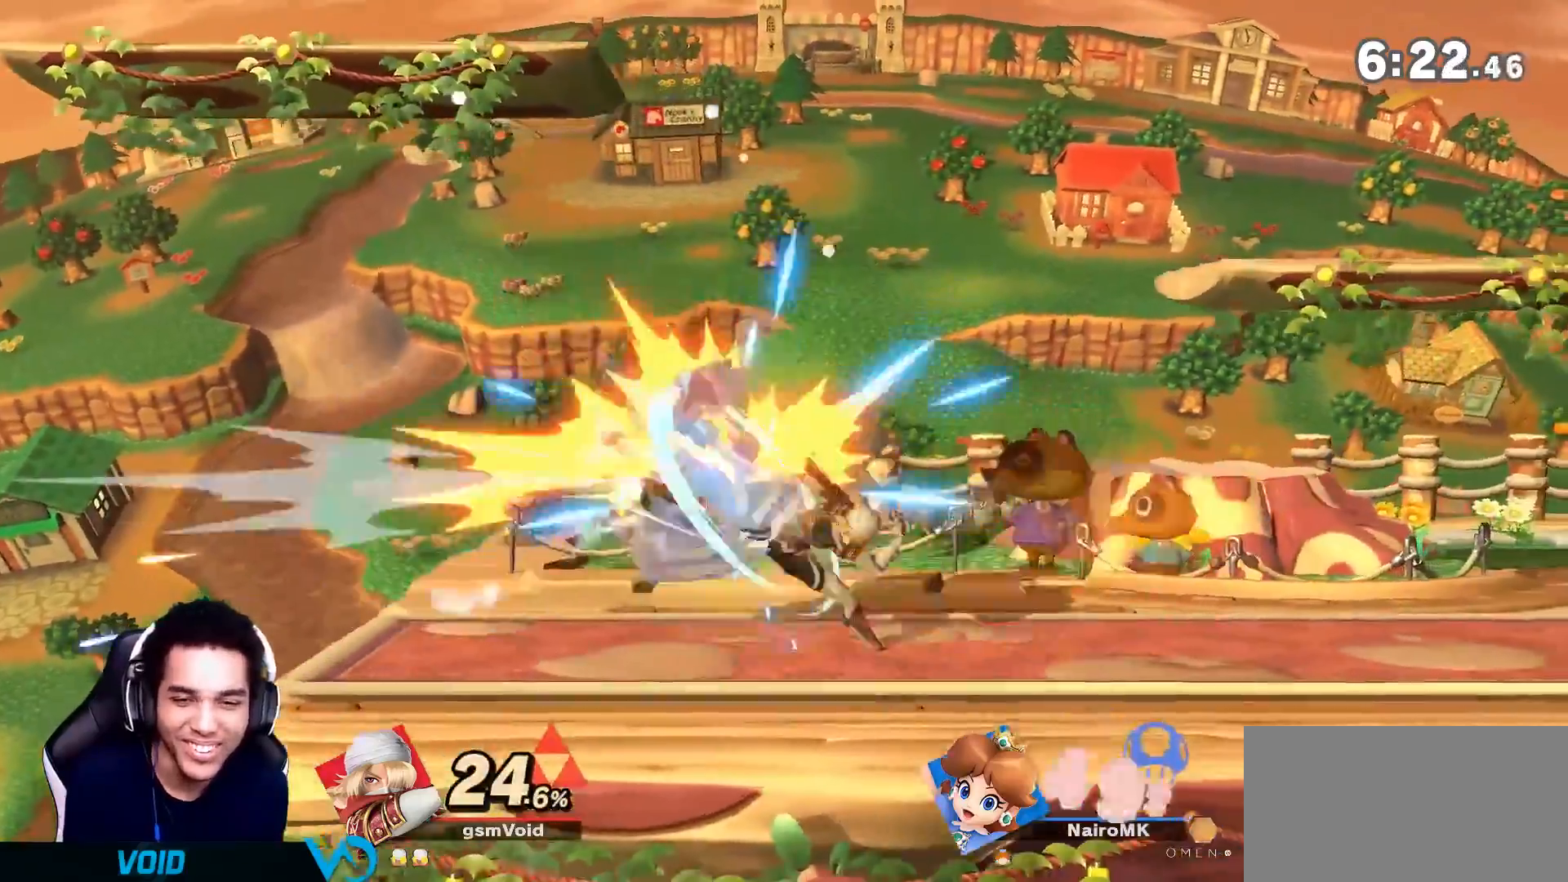
{"buttons": ["Z"], "left_stick": "center", "right_stick": "center"}